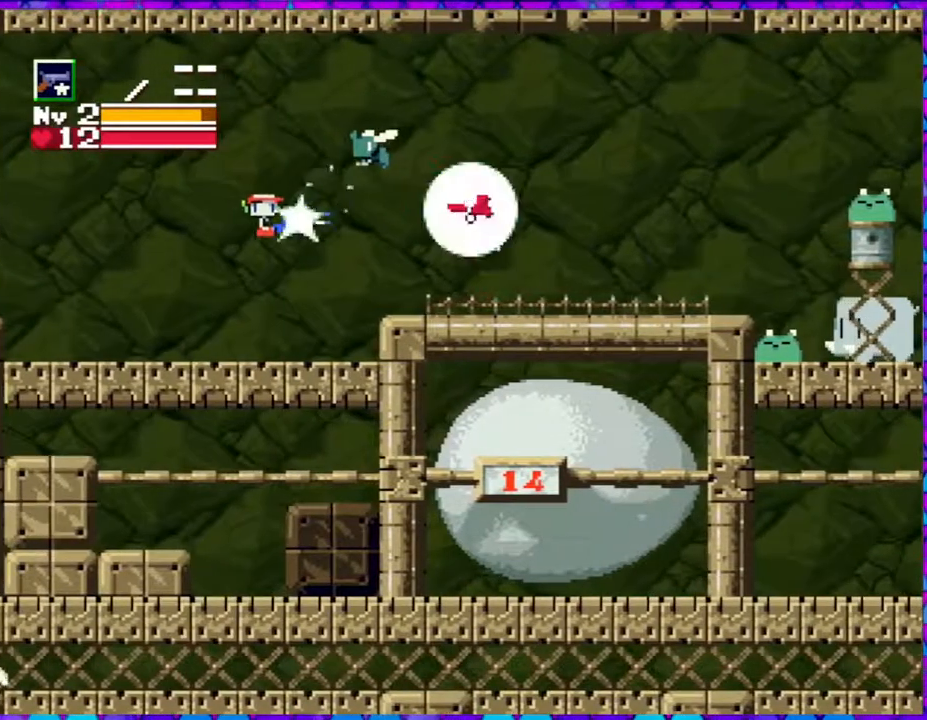
Gameplay with a controller (Nintendo layout); each line is a JSON object with the inputs held at the frame after it. "events" lists button and stick changes between this image and that frame as [ms after this image, input, new state], when the widget could be followed in between. Not read: L3 R3 left_stick.
{"buttons": ["Y", "DPAD_UP"], "right_stick": "center", "events": [[50, "Y", "down"], [167, "Y", "up"], [217, "DPAD_UP", "down"], [217, "Y", "down"], [250, "DPAD_RIGHT", "down"], [283, "Y", "up"], [417, "DPAD_RIGHT", "up"], [467, "Y", "down"]]}
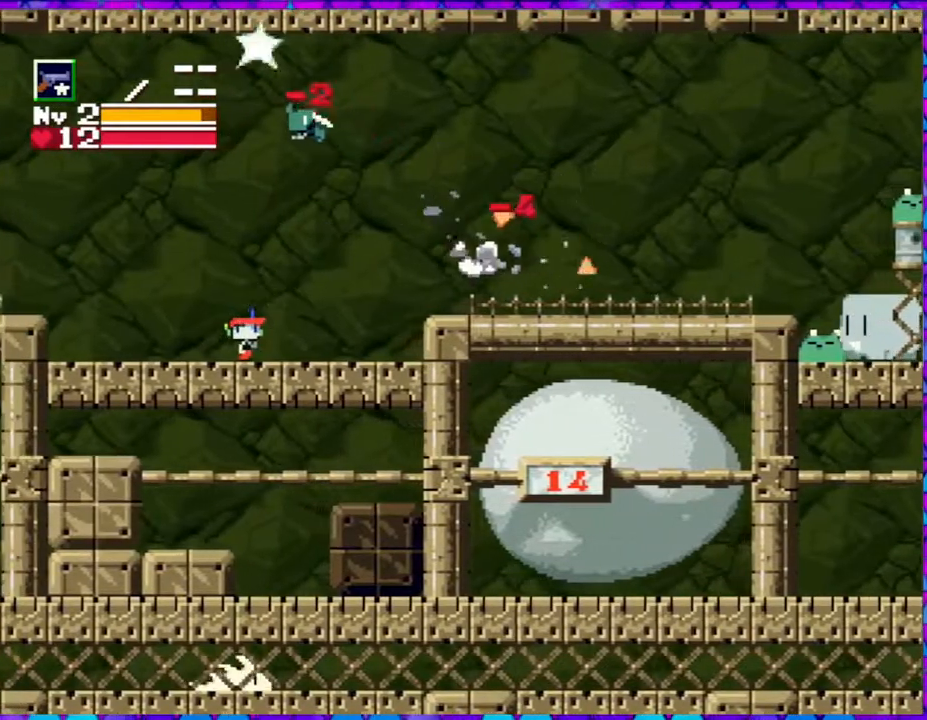
{"buttons": ["DPAD_UP"], "right_stick": "center", "events": [[17, "Y", "up"], [83, "Y", "down"], [167, "Y", "up"], [250, "Y", "down"], [333, "Y", "up"], [400, "Y", "down"], [500, "Y", "up"]]}
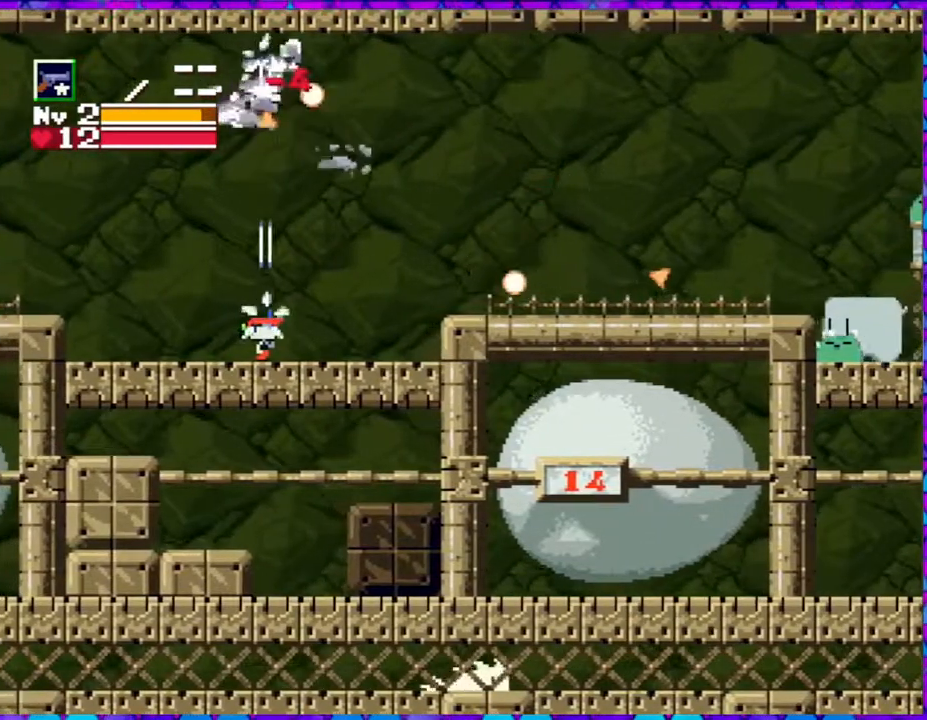
{"buttons": ["DPAD_LEFT"], "right_stick": "center", "events": [[50, "DPAD_UP", "up"], [350, "DPAD_LEFT", "down"]]}
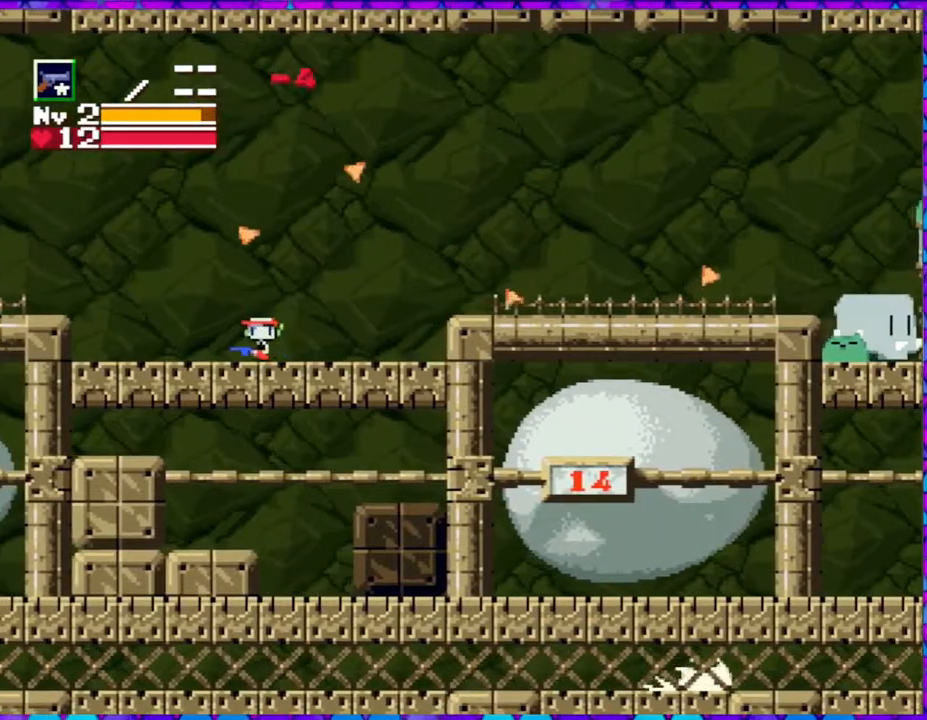
{"buttons": ["DPAD_RIGHT"], "right_stick": "center", "events": [[300, "DPAD_LEFT", "up"], [300, "DPAD_UP", "down"], [333, "DPAD_RIGHT", "down"], [333, "DPAD_UP", "up"]]}
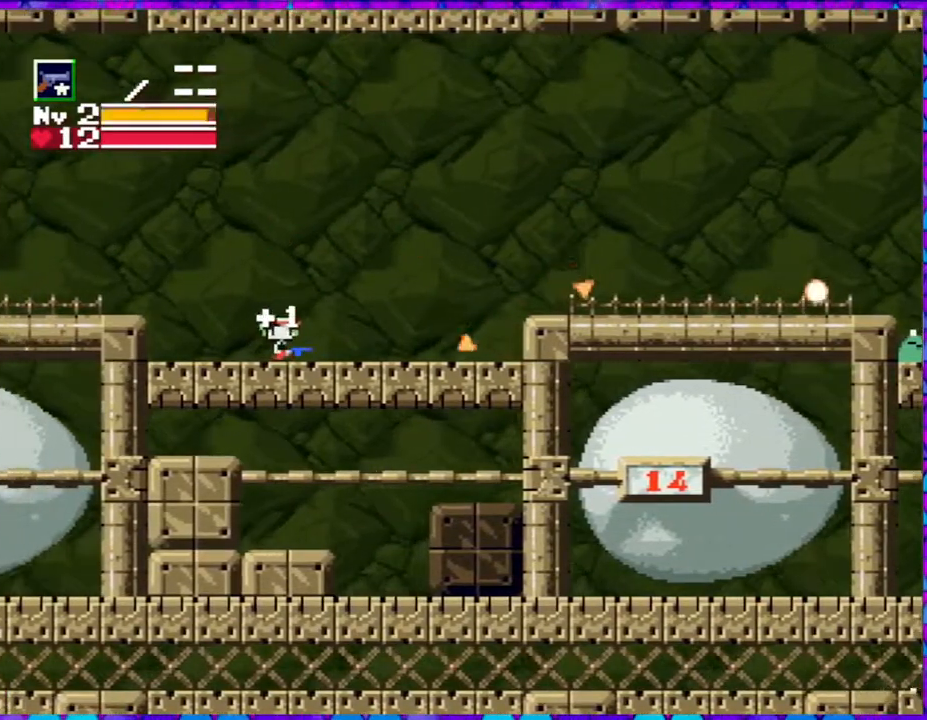
{"buttons": ["DPAD_RIGHT"], "right_stick": "center", "events": []}
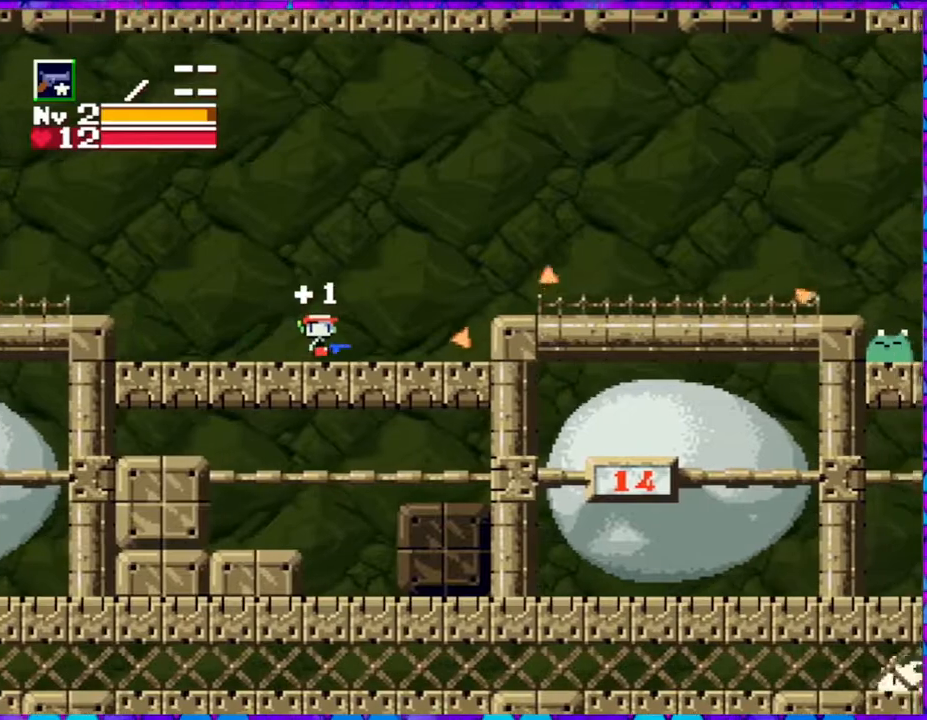
{"buttons": ["DPAD_RIGHT"], "right_stick": "center", "events": []}
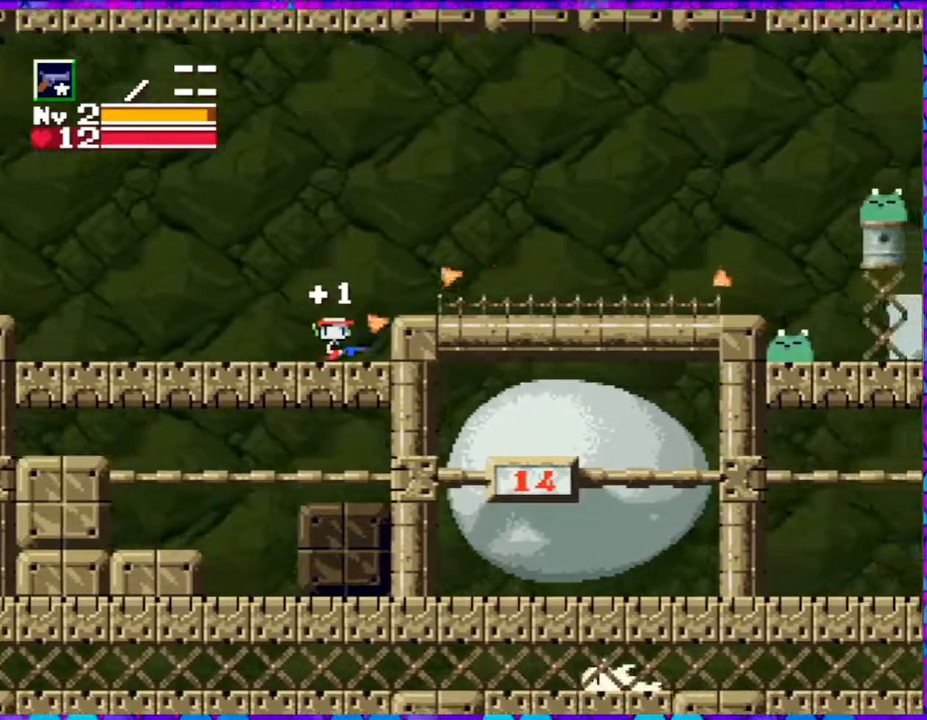
{"buttons": [], "right_stick": "center", "events": [[200, "B", "down"], [317, "B", "up"], [483, "DPAD_RIGHT", "up"]]}
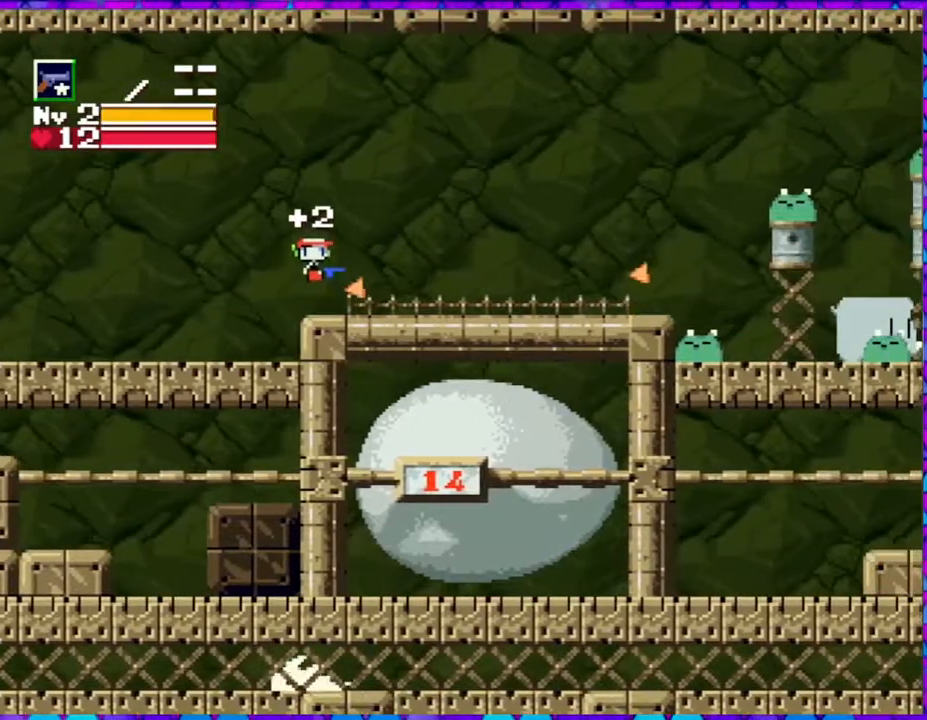
{"buttons": ["DPAD_RIGHT"], "right_stick": "center", "events": [[150, "DPAD_LEFT", "down"], [367, "DPAD_LEFT", "up"], [367, "DPAD_UP", "down"], [400, "DPAD_RIGHT", "down"], [400, "DPAD_UP", "up"]]}
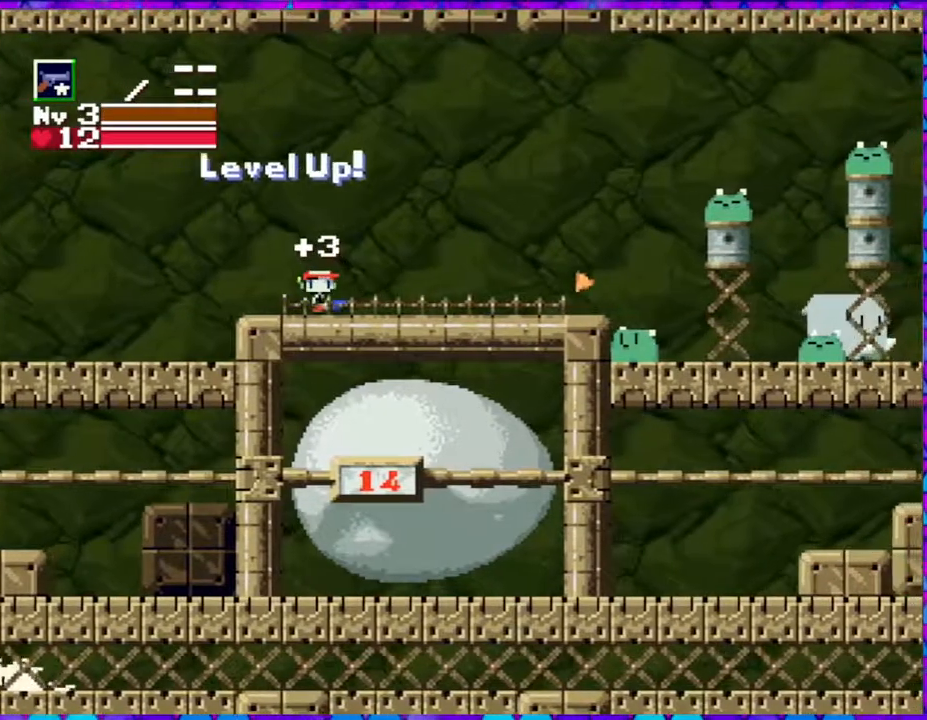
{"buttons": ["DPAD_RIGHT"], "right_stick": "center", "events": [[383, "Y", "down"], [433, "Y", "up"]]}
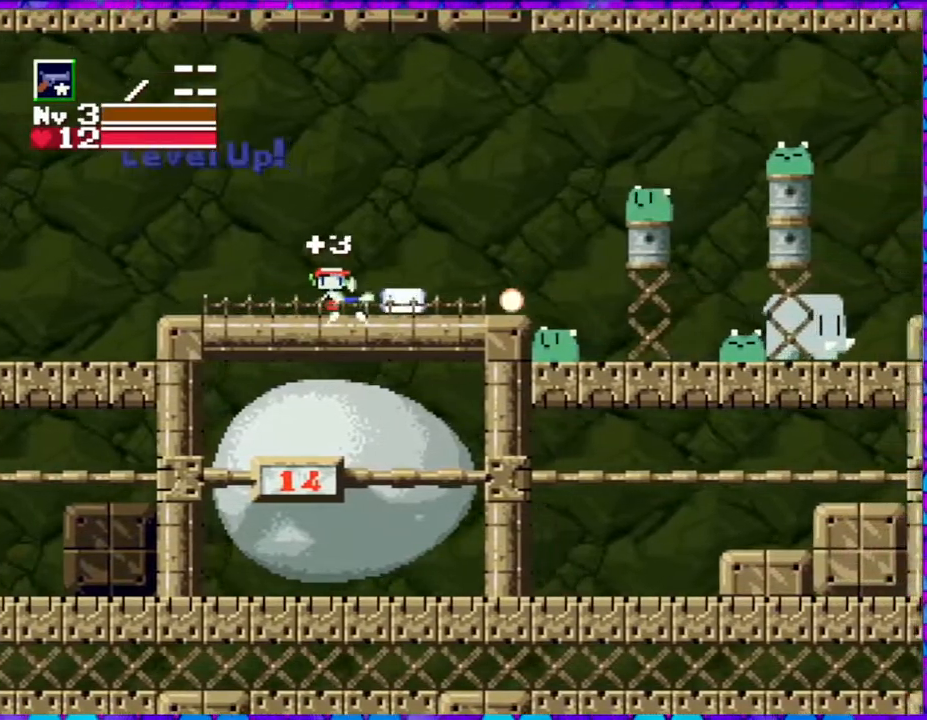
{"buttons": [], "right_stick": "center", "events": [[33, "Y", "down"], [117, "Y", "up"], [217, "Y", "down"], [317, "Y", "up"], [350, "DPAD_RIGHT", "up"], [400, "Y", "down"], [467, "Y", "up"]]}
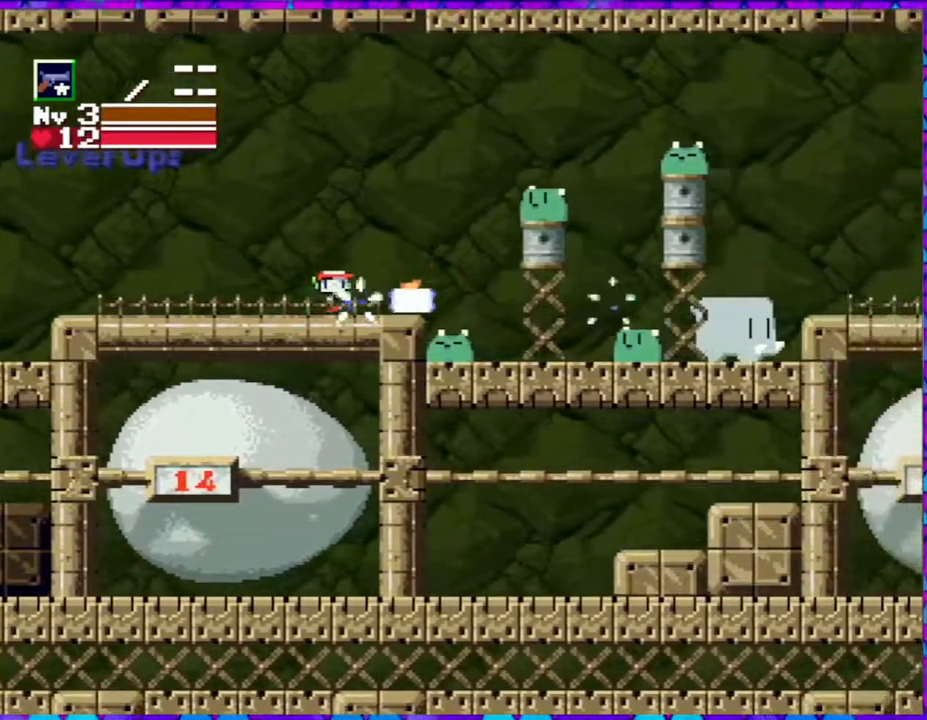
{"buttons": [], "right_stick": "center", "events": [[50, "Y", "down"], [167, "Y", "up"], [233, "Y", "down"], [350, "Y", "up"], [400, "Y", "down"], [500, "Y", "up"]]}
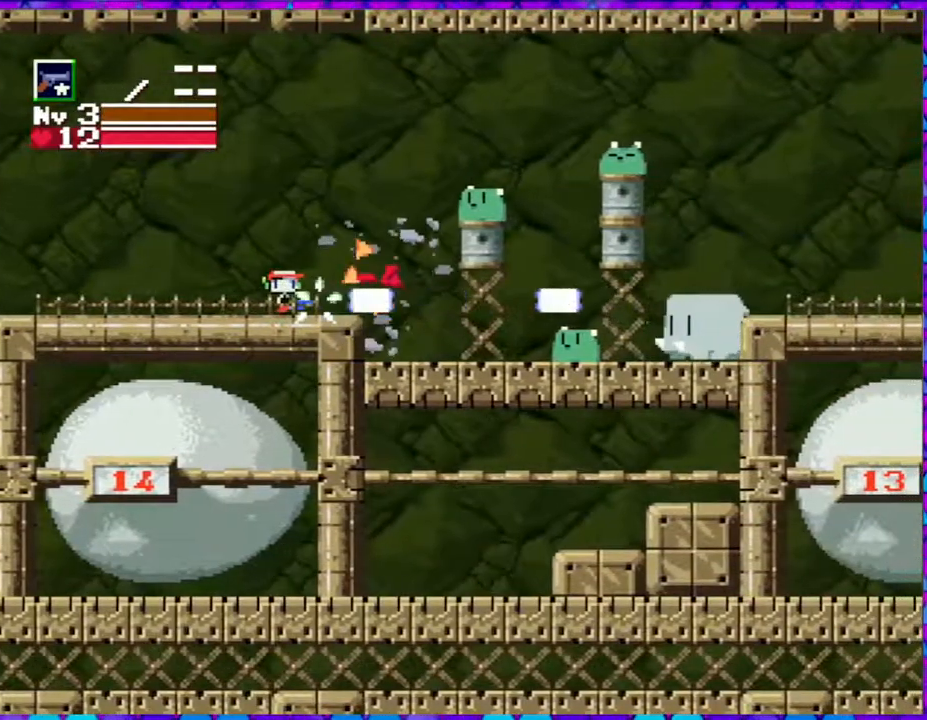
{"buttons": [], "right_stick": "center", "events": [[67, "DPAD_RIGHT", "down"], [367, "DPAD_RIGHT", "up"]]}
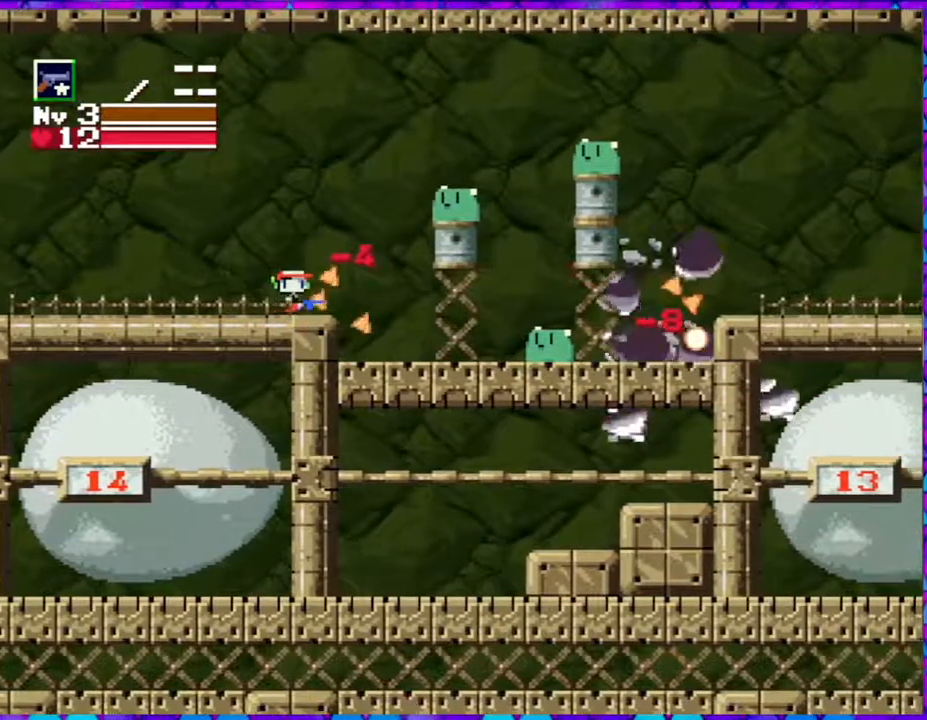
{"buttons": ["B"], "right_stick": "center", "events": [[100, "Y", "down"], [183, "Y", "up"], [300, "B", "down"]]}
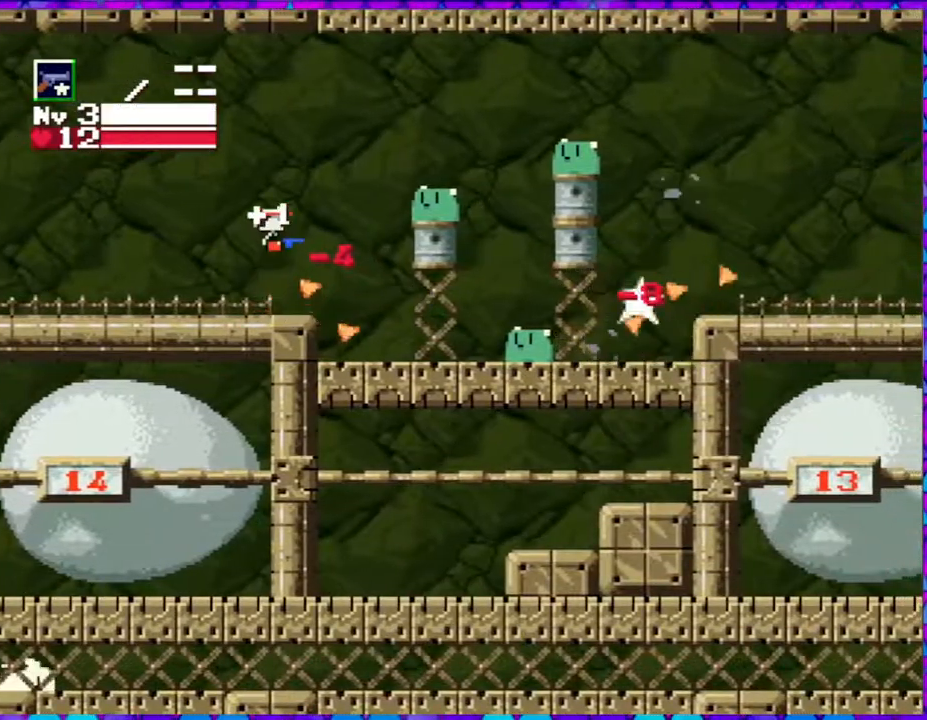
{"buttons": ["Y"], "right_stick": "center", "events": [[133, "Y", "down"], [217, "B", "up"], [233, "Y", "up"], [350, "Y", "down"], [433, "Y", "up"], [500, "Y", "down"]]}
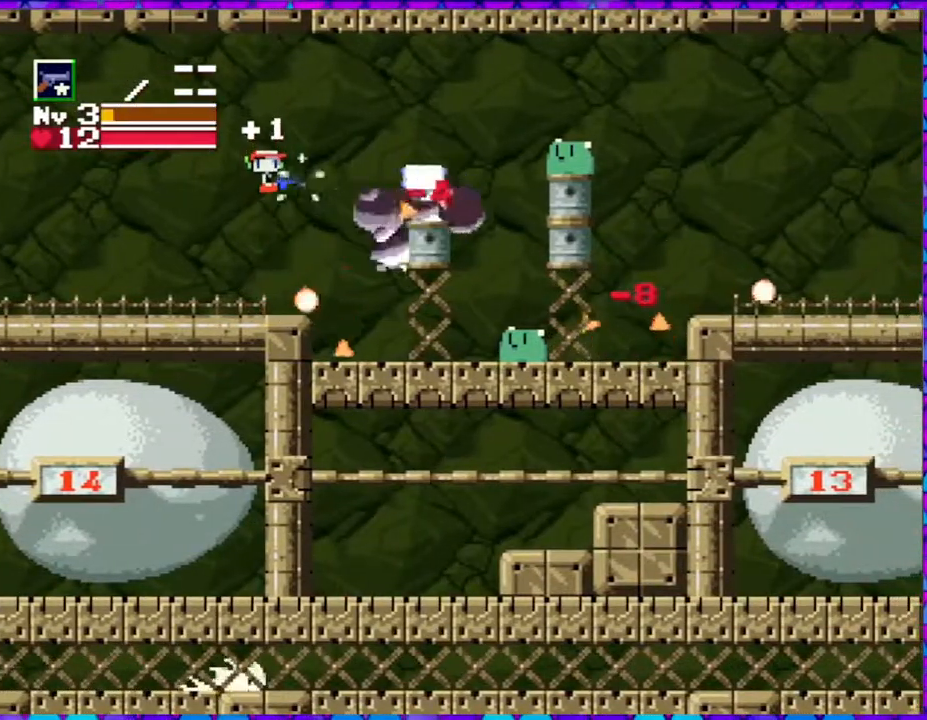
{"buttons": [], "right_stick": "center", "events": [[83, "Y", "up"], [150, "Y", "down"], [217, "Y", "up"], [300, "Y", "down"], [383, "Y", "up"]]}
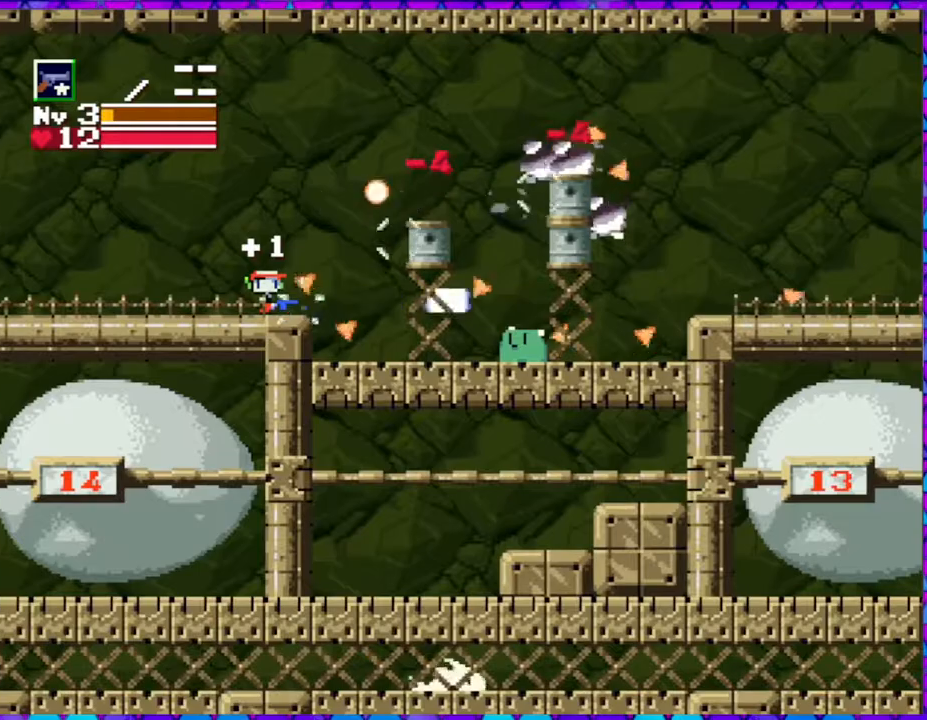
{"buttons": ["DPAD_RIGHT"], "right_stick": "center", "events": [[33, "DPAD_RIGHT", "down"]]}
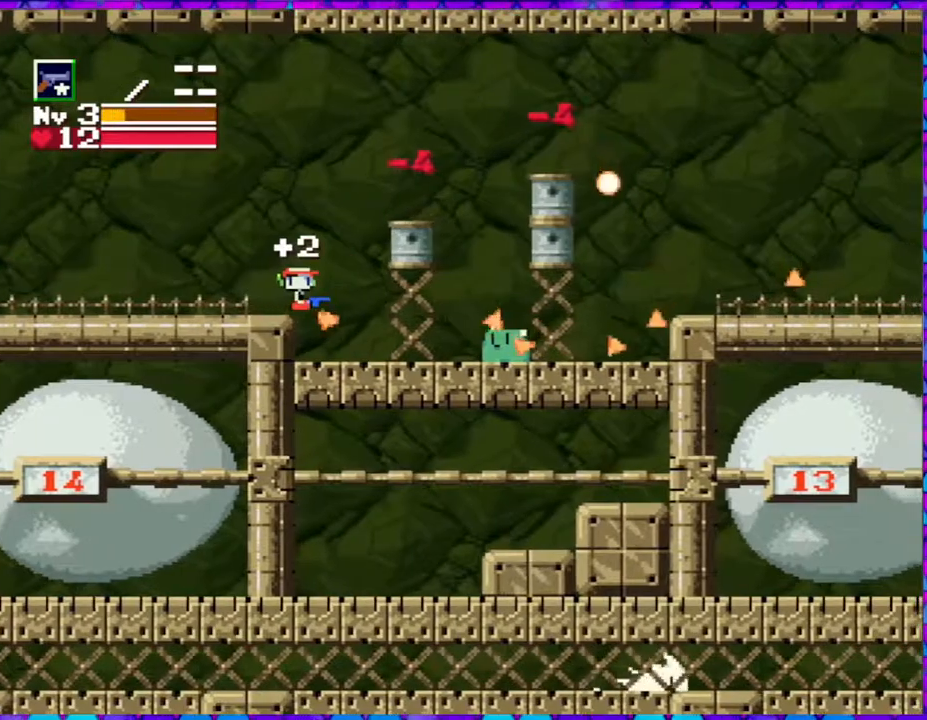
{"buttons": ["Y"], "right_stick": "center", "events": [[50, "DPAD_RIGHT", "up"], [150, "Y", "down"], [200, "Y", "up"], [317, "Y", "down"], [383, "Y", "up"], [467, "Y", "down"]]}
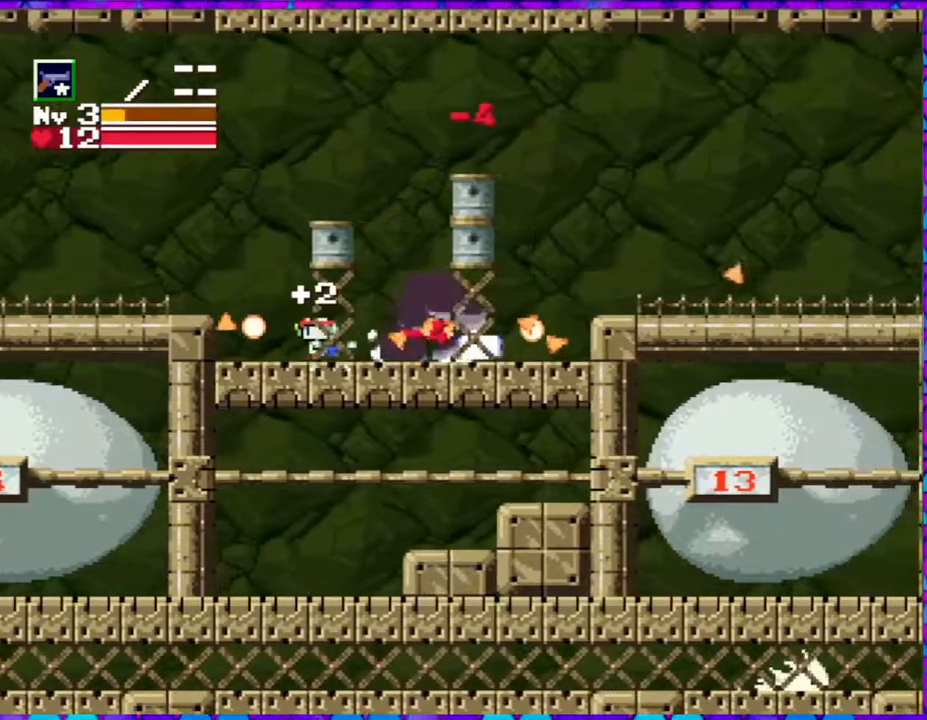
{"buttons": ["DPAD_LEFT"], "right_stick": "center", "events": [[50, "Y", "up"], [217, "DPAD_LEFT", "down"]]}
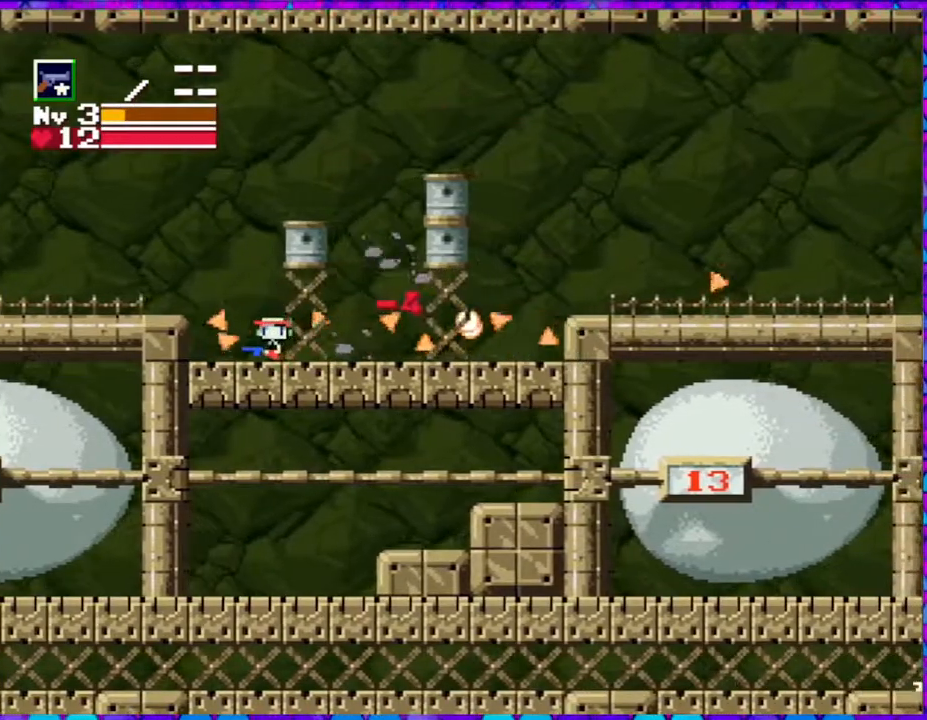
{"buttons": ["DPAD_RIGHT"], "right_stick": "center", "events": [[300, "DPAD_LEFT", "up"], [417, "DPAD_RIGHT", "down"]]}
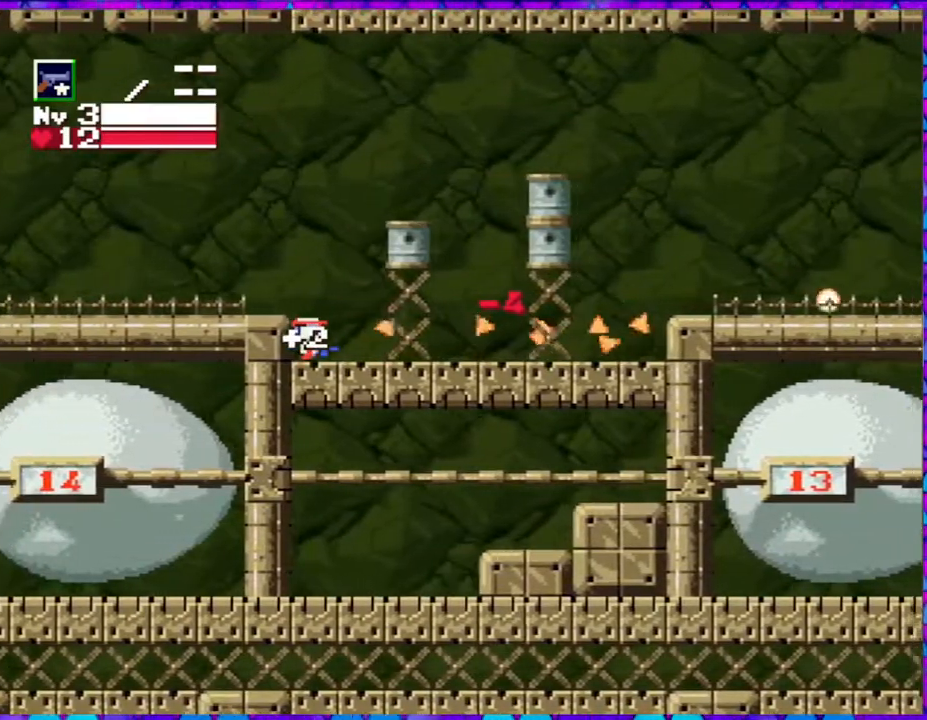
{"buttons": ["DPAD_RIGHT"], "right_stick": "center", "events": []}
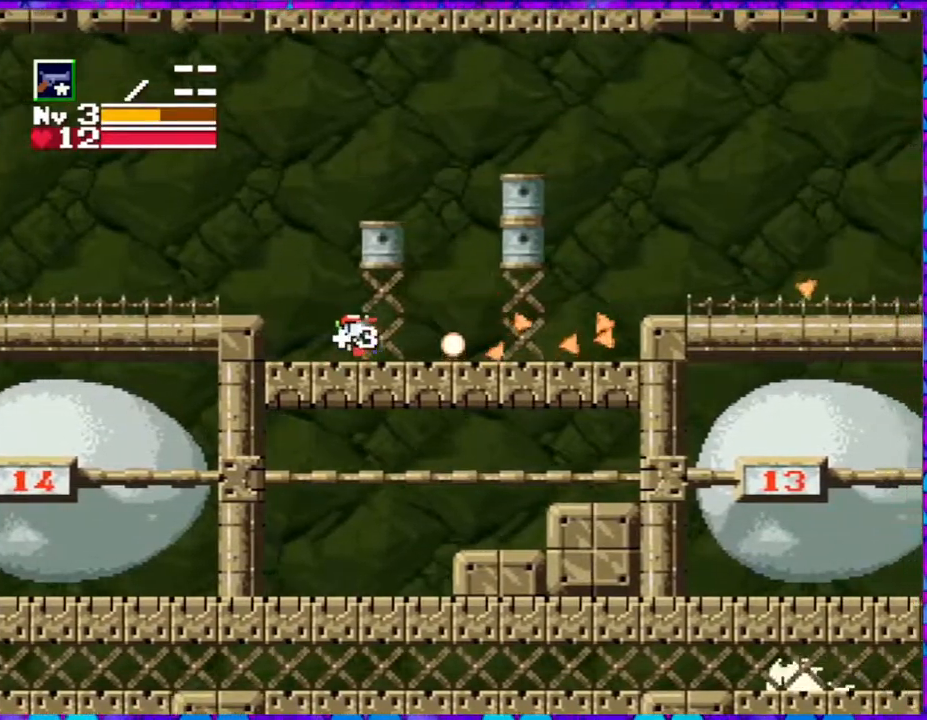
{"buttons": ["DPAD_RIGHT"], "right_stick": "center", "events": []}
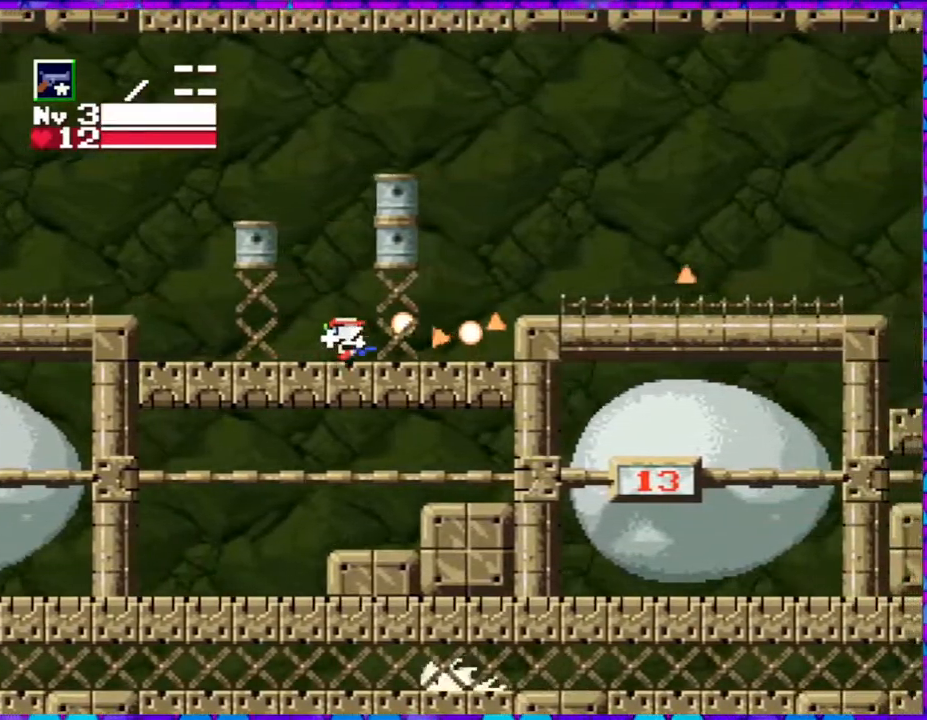
{"buttons": ["DPAD_RIGHT"], "right_stick": "center", "events": []}
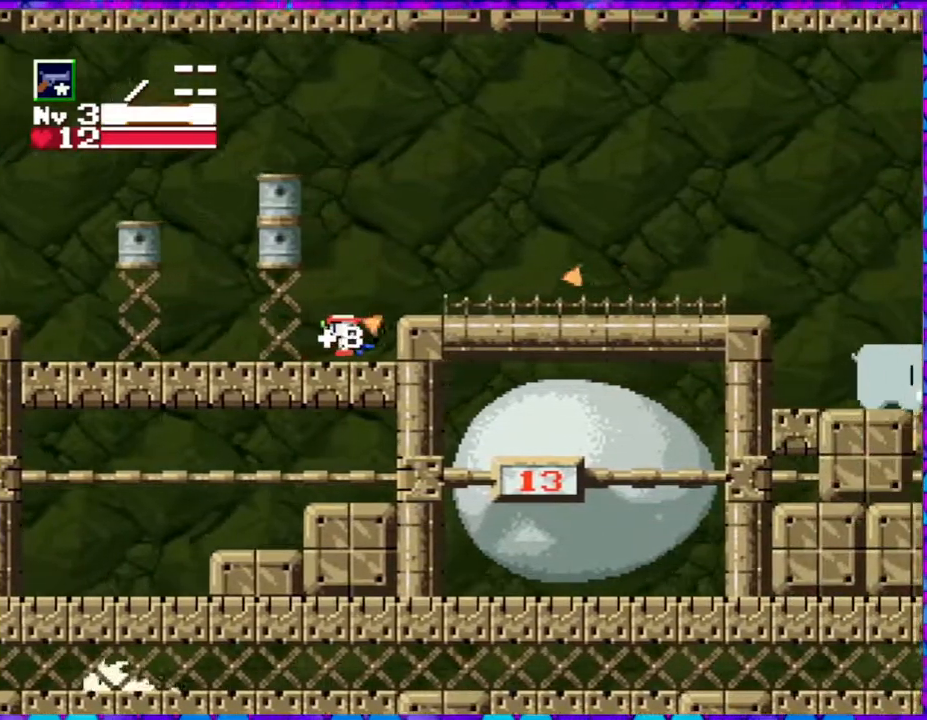
{"buttons": ["DPAD_RIGHT"], "right_stick": "center", "events": [[250, "B", "down"], [333, "B", "up"]]}
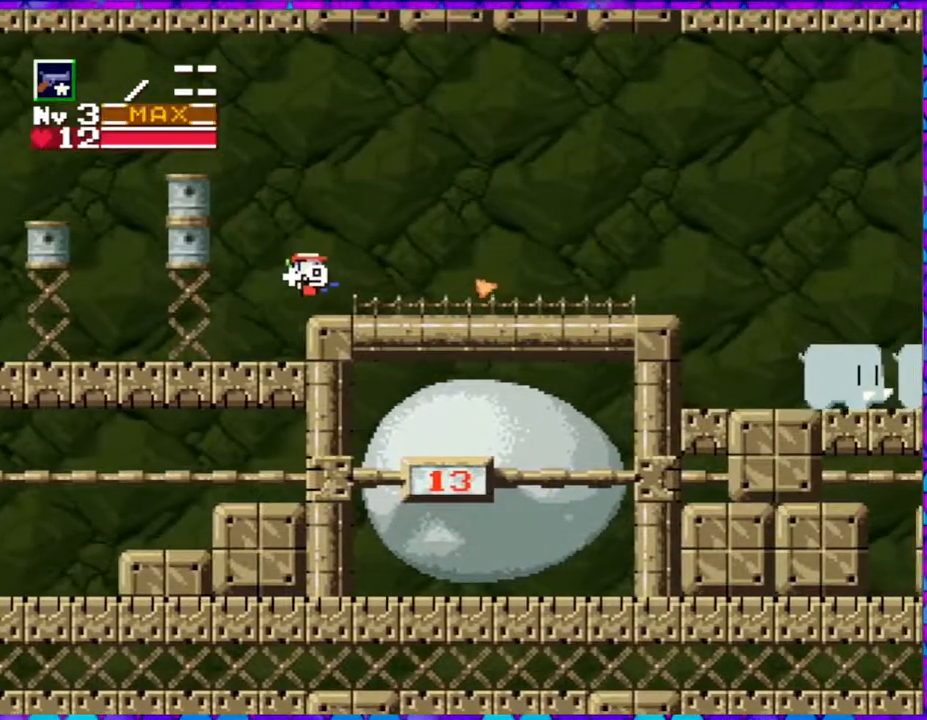
{"buttons": ["DPAD_RIGHT"], "right_stick": "center", "events": []}
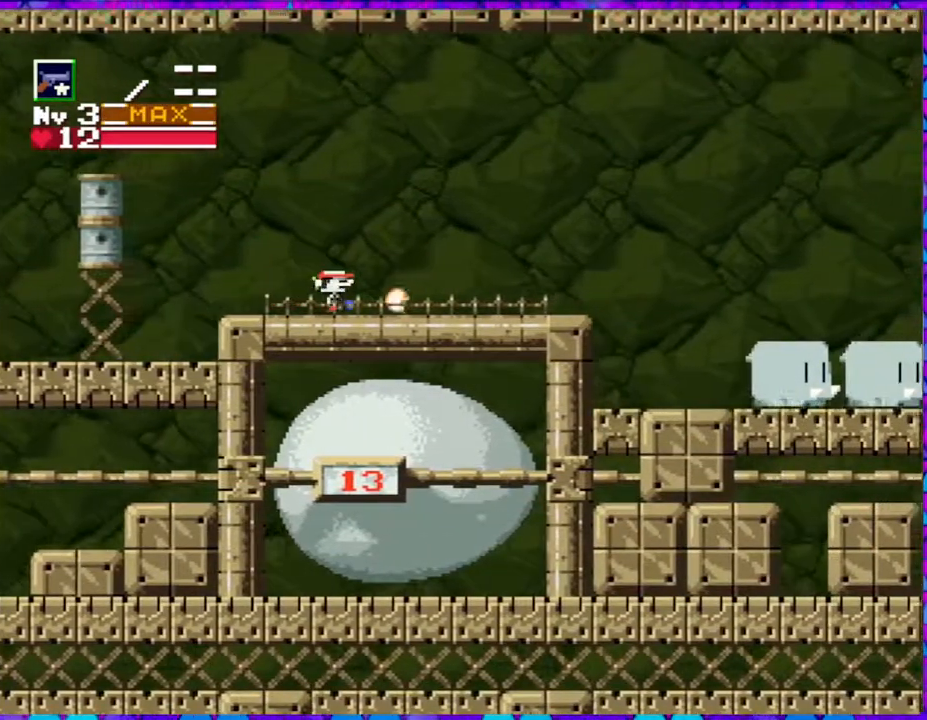
{"buttons": ["DPAD_RIGHT"], "right_stick": "center", "events": []}
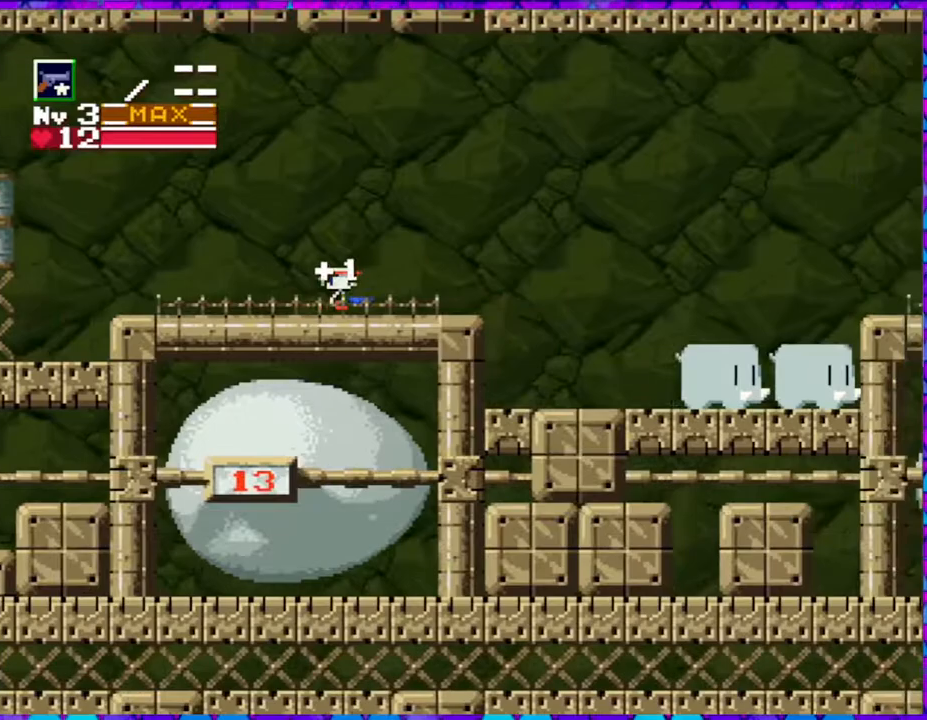
{"buttons": ["DPAD_RIGHT"], "right_stick": "center", "events": [[400, "Y", "down"], [467, "Y", "up"]]}
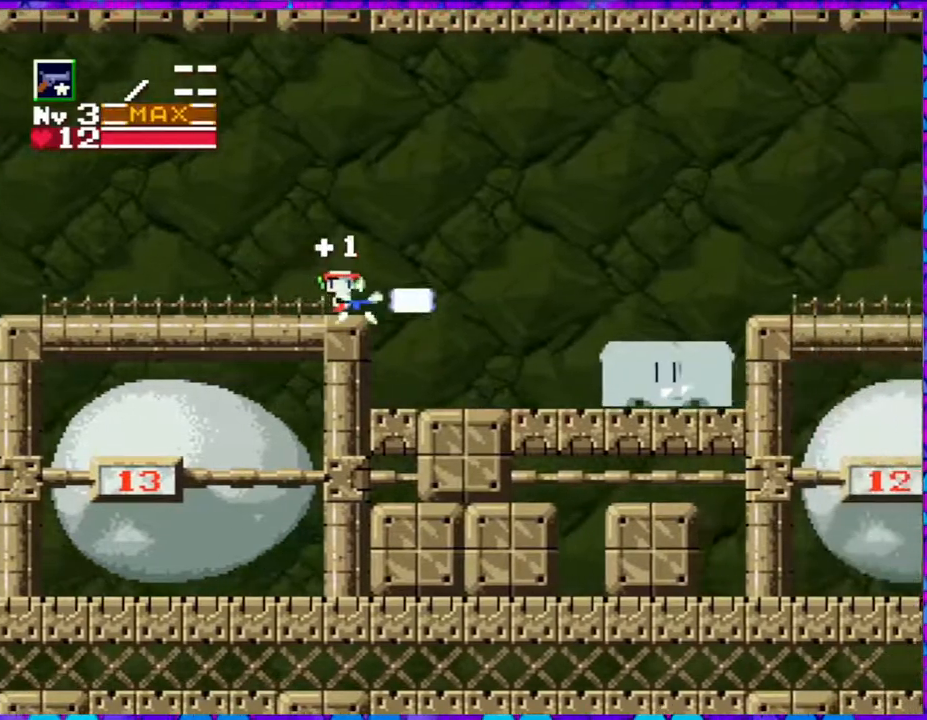
{"buttons": [], "right_stick": "center", "events": [[50, "DPAD_RIGHT", "up"], [100, "Y", "down"], [167, "Y", "up"], [183, "Y", "down"], [300, "Y", "up"], [383, "Y", "down"], [467, "Y", "up"]]}
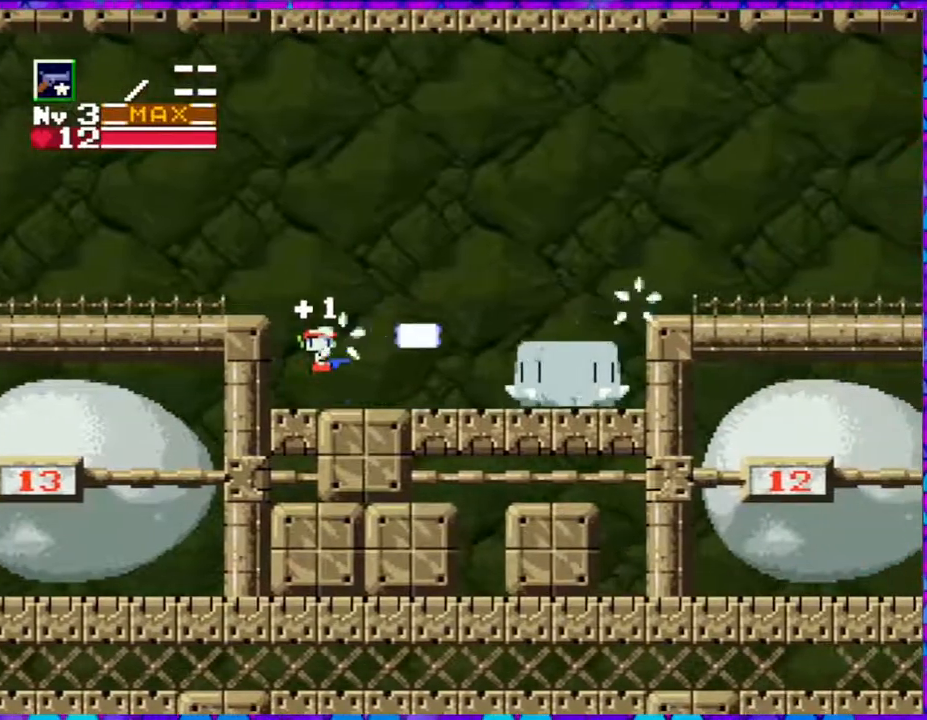
{"buttons": [], "right_stick": "center", "events": [[50, "Y", "down"], [133, "Y", "up"], [217, "Y", "down"], [300, "Y", "up"], [383, "Y", "down"], [483, "Y", "up"]]}
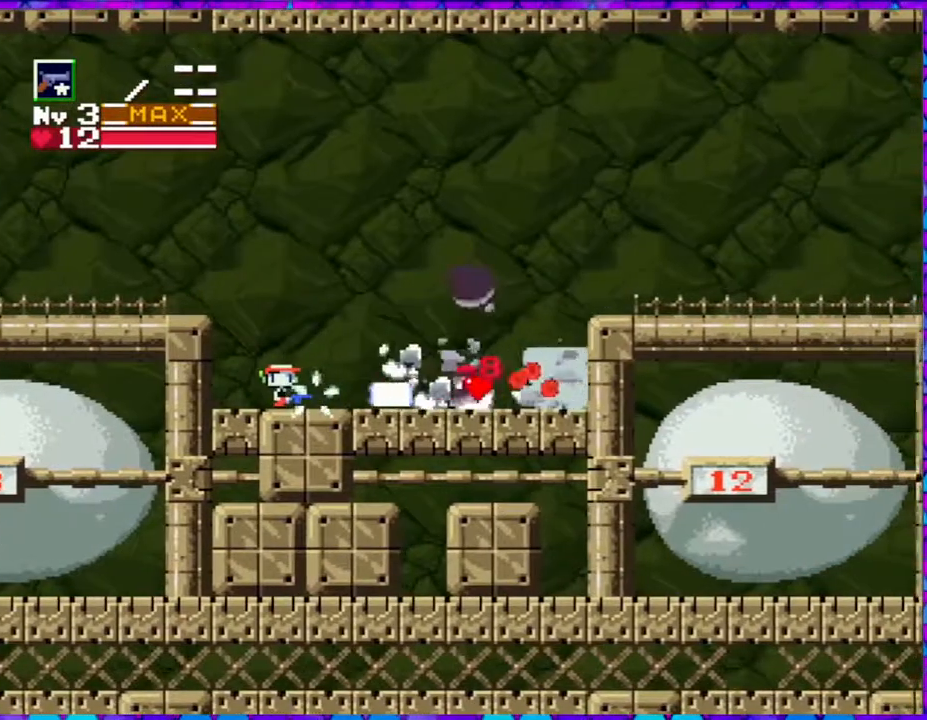
{"buttons": [], "right_stick": "center", "events": [[50, "Y", "down"], [117, "Y", "up"], [217, "Y", "down"], [300, "Y", "up"], [383, "Y", "down"], [450, "Y", "up"]]}